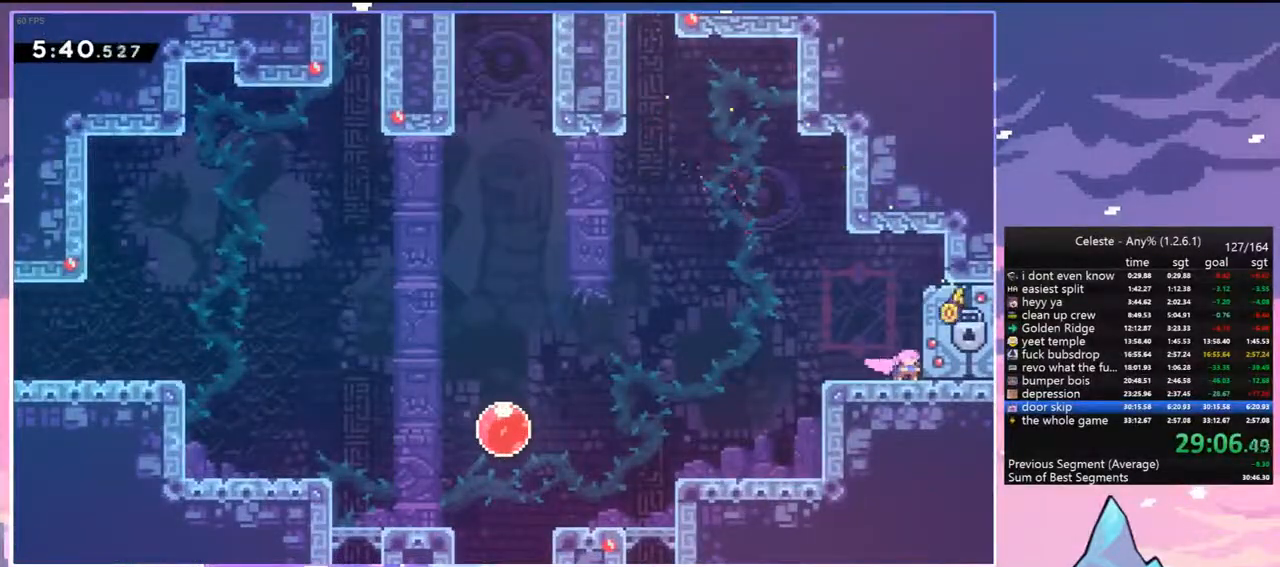
Gameplay with keyboard; each line is a JSON object with the keys held at the frame after it. "events" lists presses ("down") and releases ("up") of "dash", "down", "grab", "jump", "jump2", "left", "menu", "right", "skip" and "up" between this image and that frame as [ms after this image, input, new state], when the widget could be followed in between. No other keys are recorded. Mouse input is not recorded. Key names are as the overlay labels them; some are game actions (e.g. jump) rather than physical keys.
{"keys": ["down", "right"], "events": []}
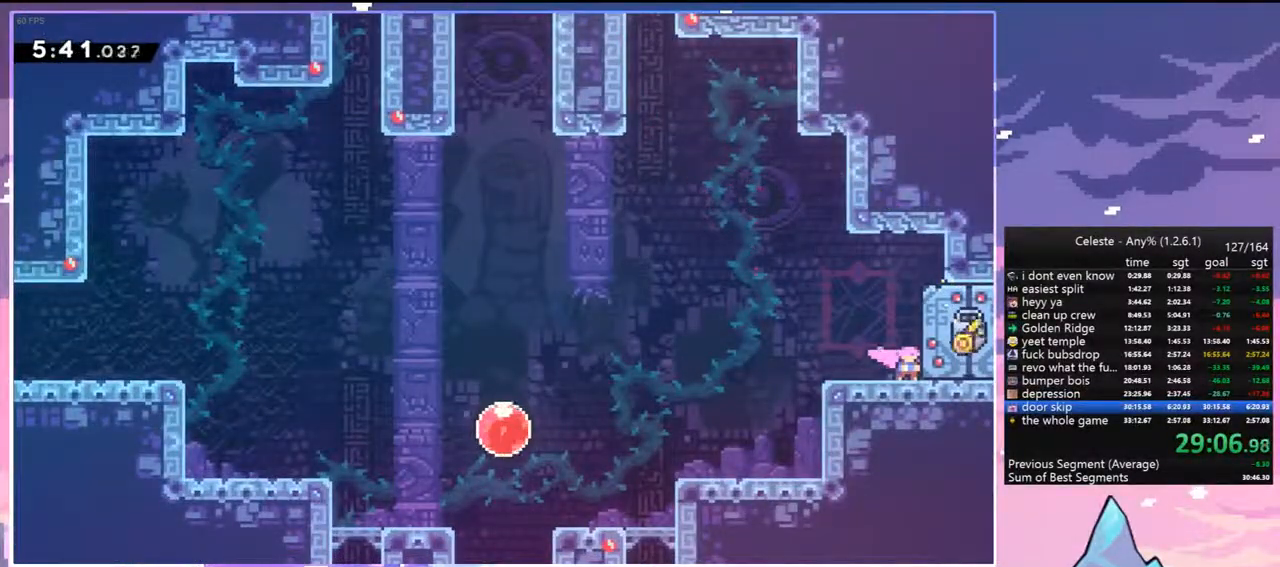
{"keys": ["down", "right"], "events": []}
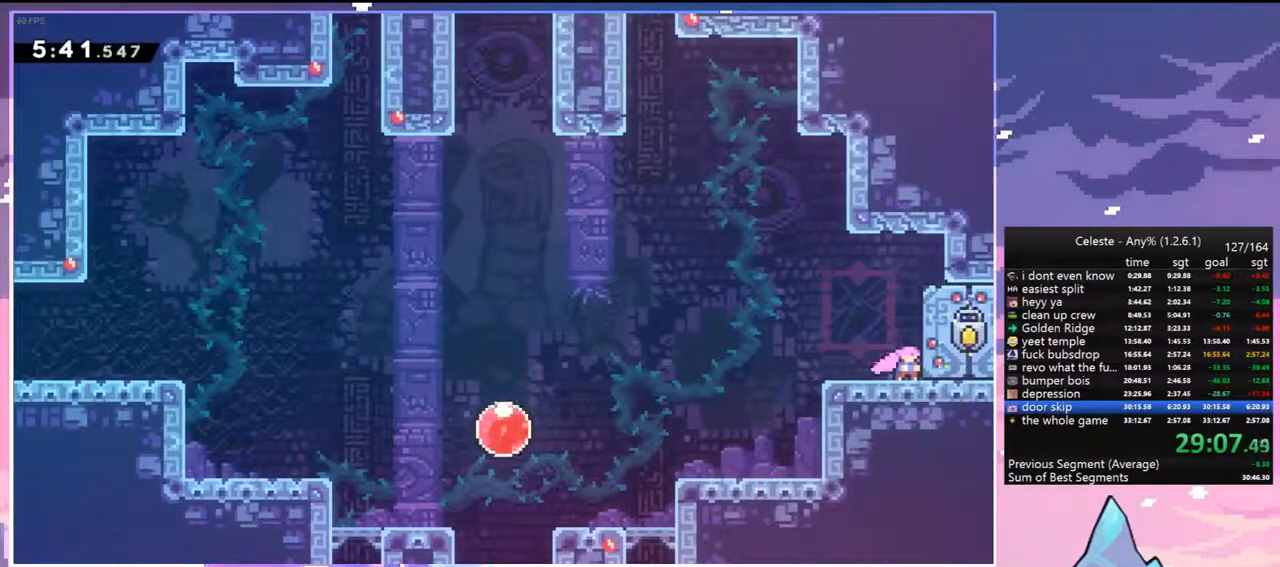
{"keys": ["down", "right"], "events": []}
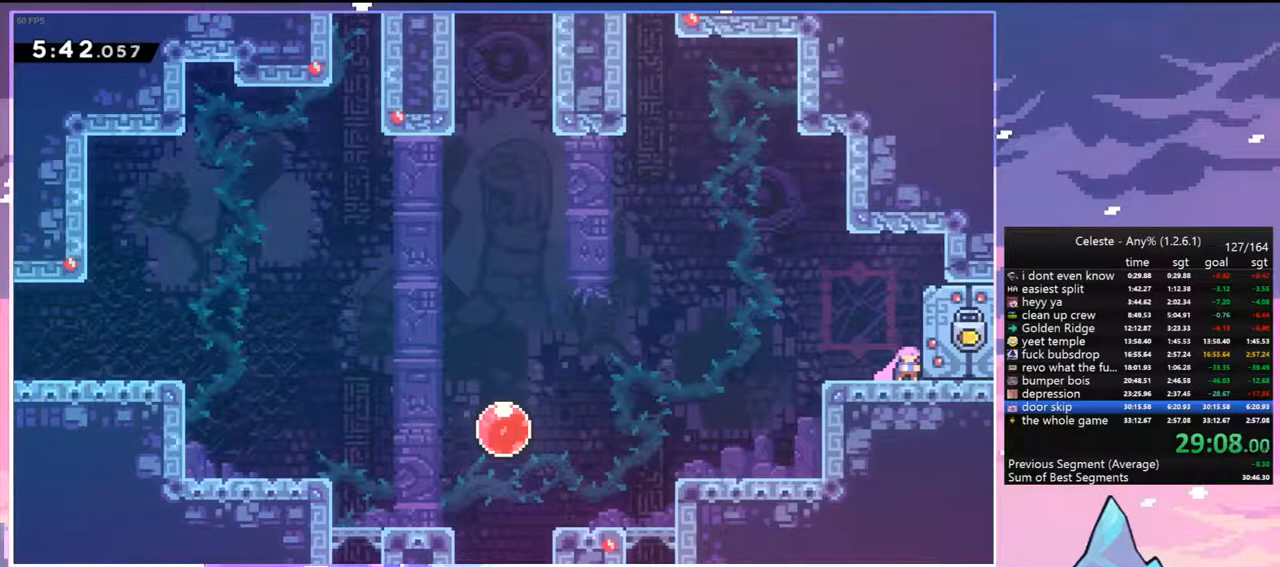
{"keys": ["right"], "events": [[33, "dash", "down"], [83, "jump", "down"], [117, "down", "up"], [117, "jump", "up"], [167, "dash", "up"]]}
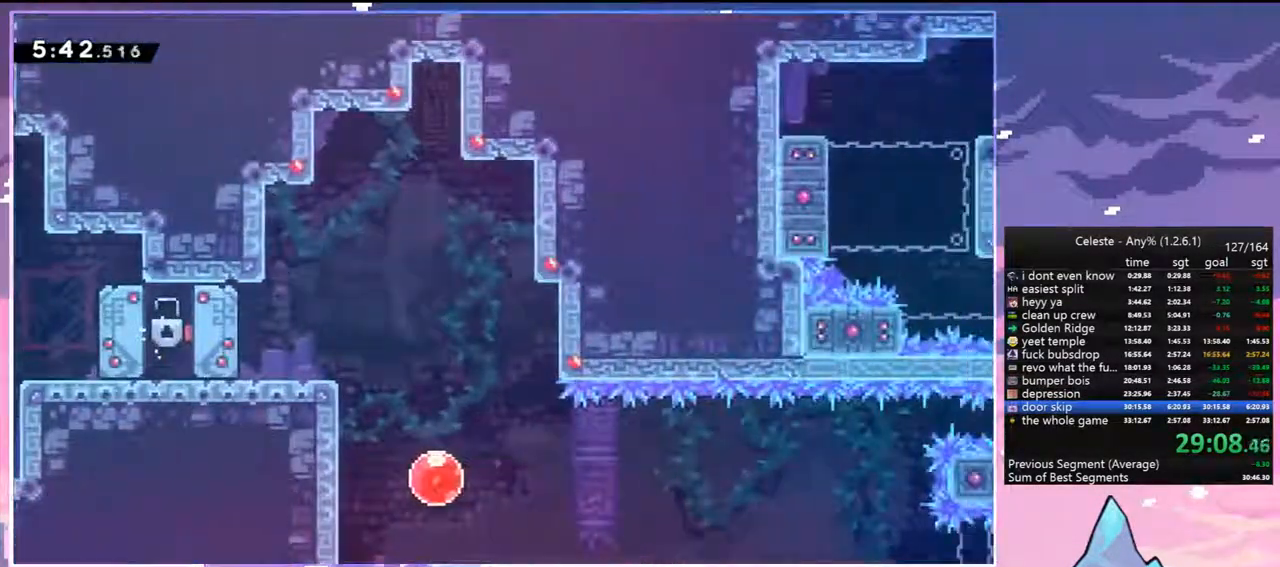
{"keys": ["right"], "events": []}
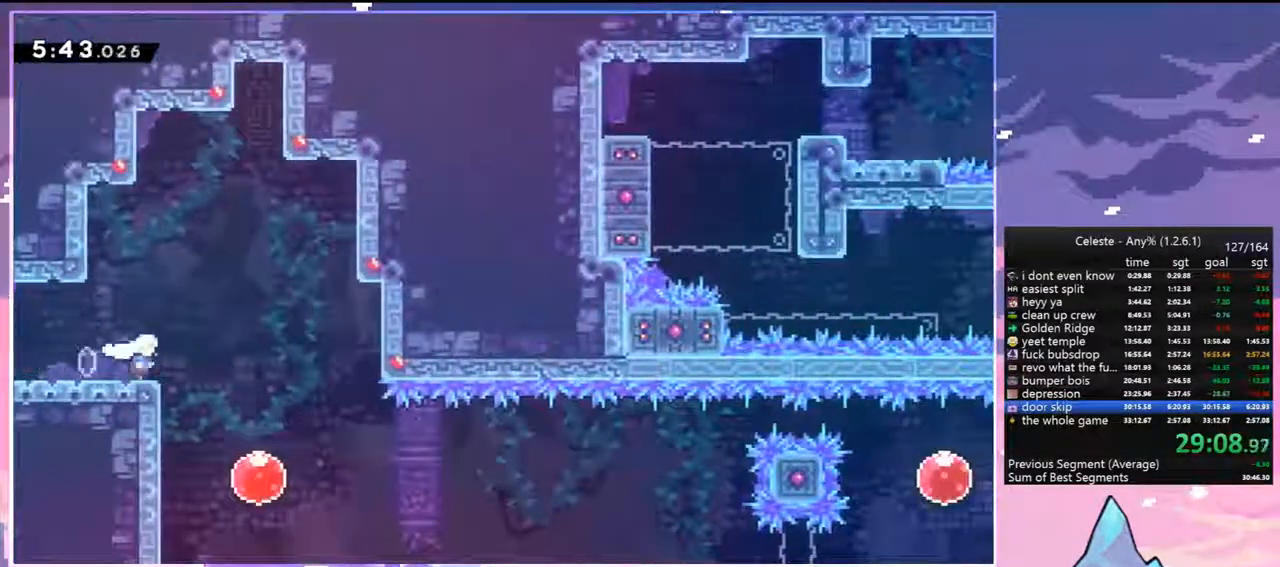
{"keys": ["right"], "events": [[100, "down", "down"], [100, "right", "up"], [150, "dash", "down"], [250, "right", "down"], [300, "dash", "up"], [300, "down", "up"], [350, "dash", "down"], [433, "dash", "up"]]}
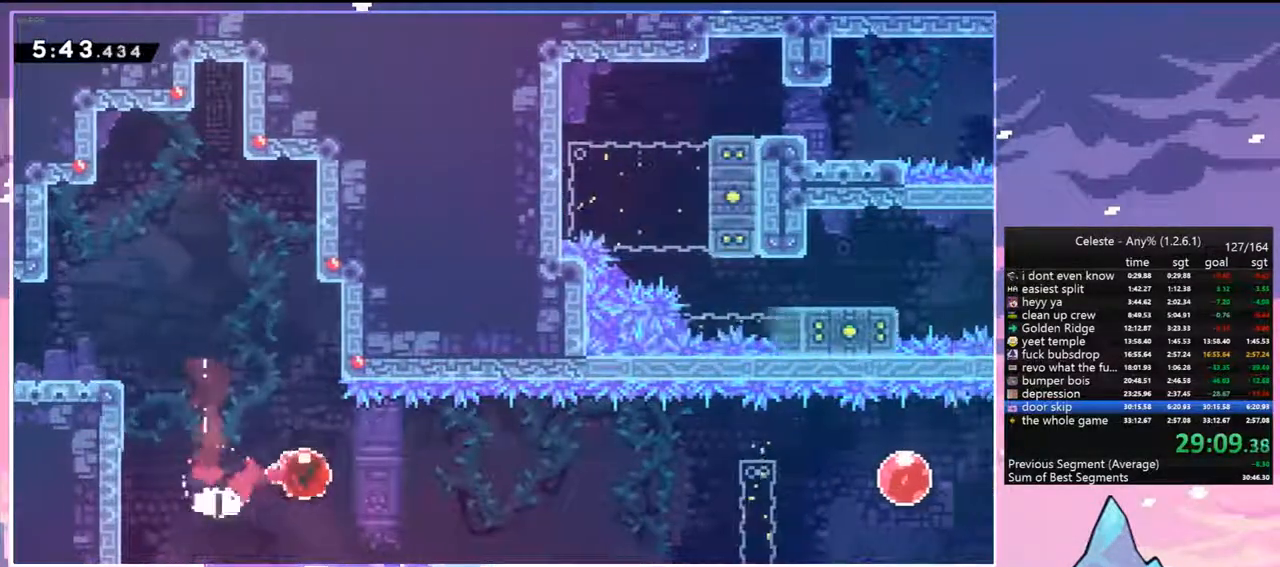
{"keys": ["right"], "events": []}
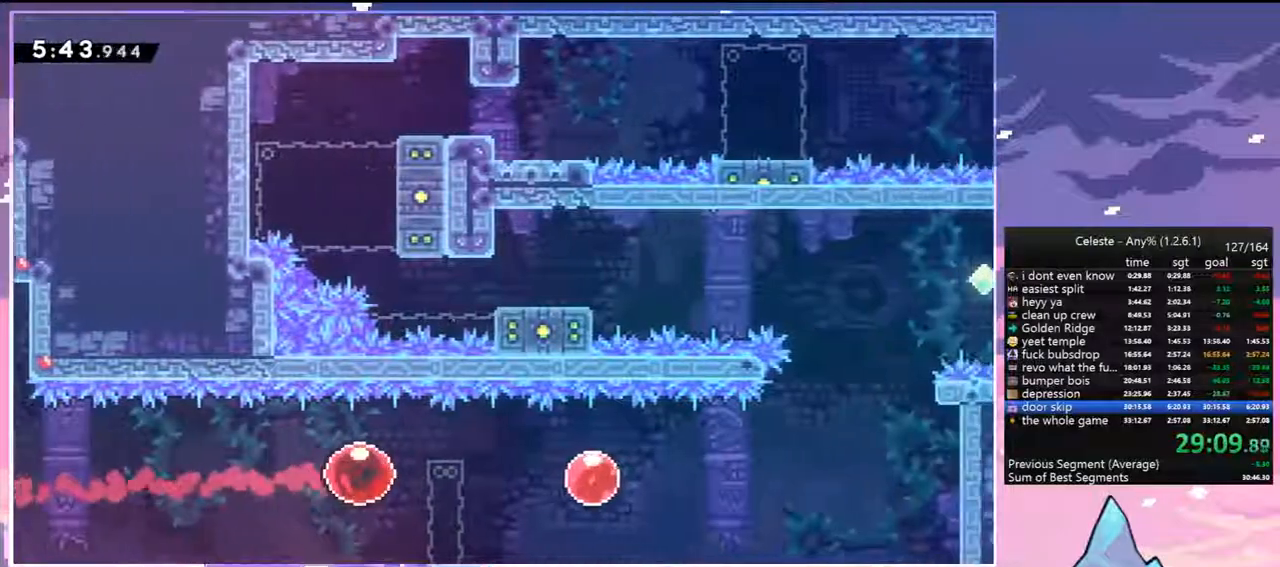
{"keys": ["right"], "events": [[333, "dash", "down"], [467, "dash", "up"]]}
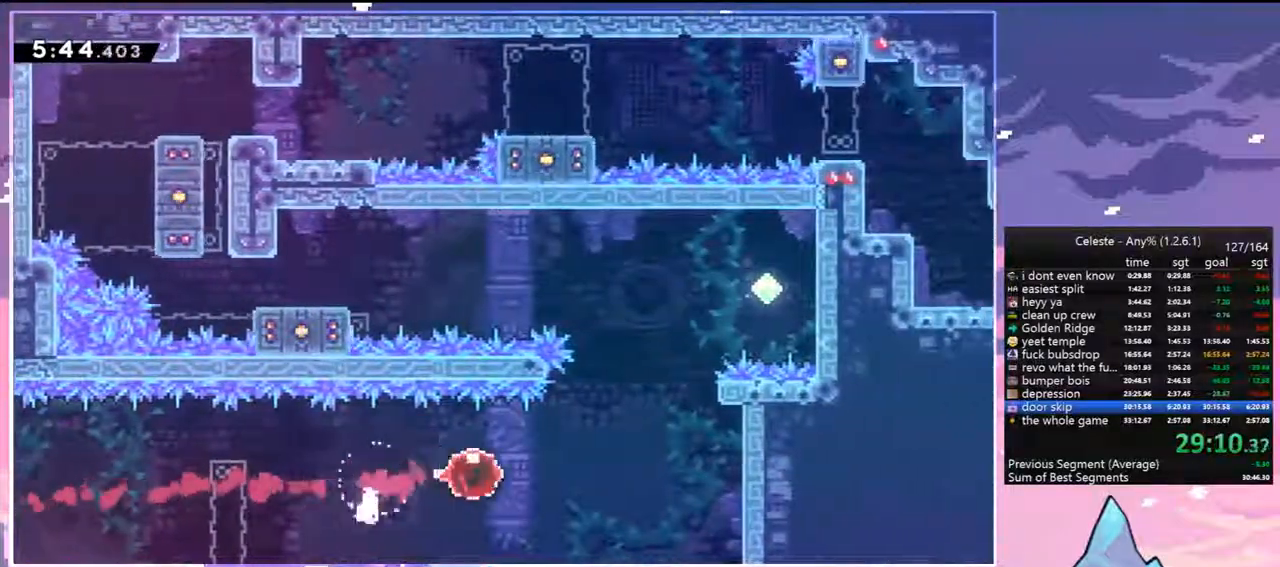
{"keys": ["left", "up"], "events": [[117, "up", "down"], [150, "right", "up"], [200, "dash", "down"], [350, "dash", "up"], [433, "left", "down"]]}
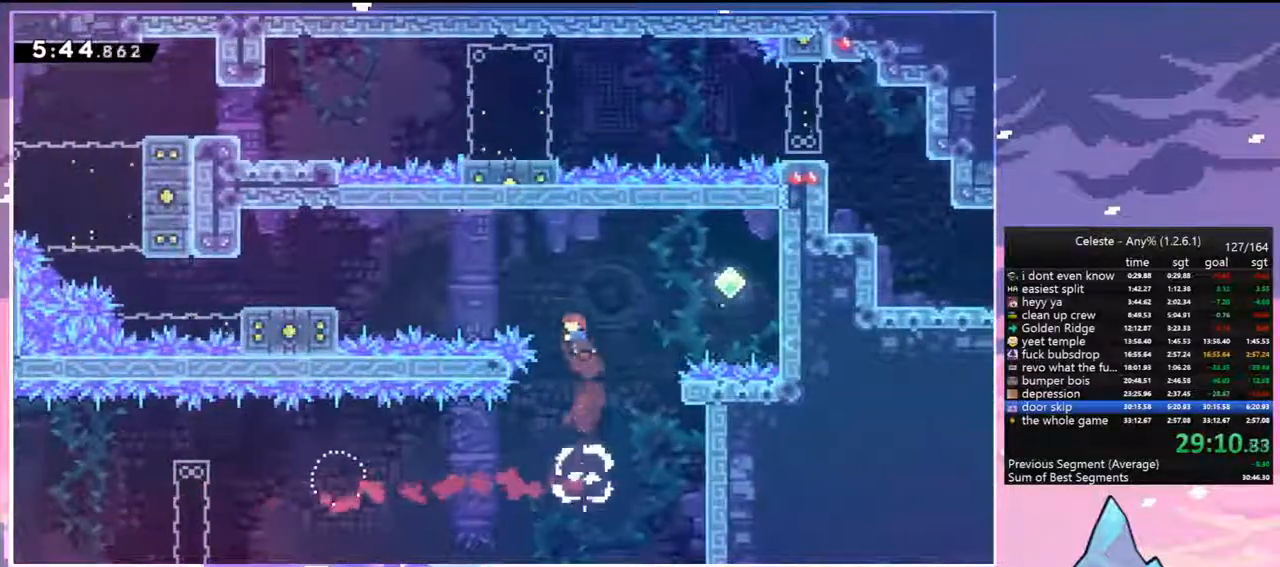
{"keys": ["grab", "left", "up"], "events": [[117, "dash", "down"], [267, "grab", "down"], [367, "dash", "up"]]}
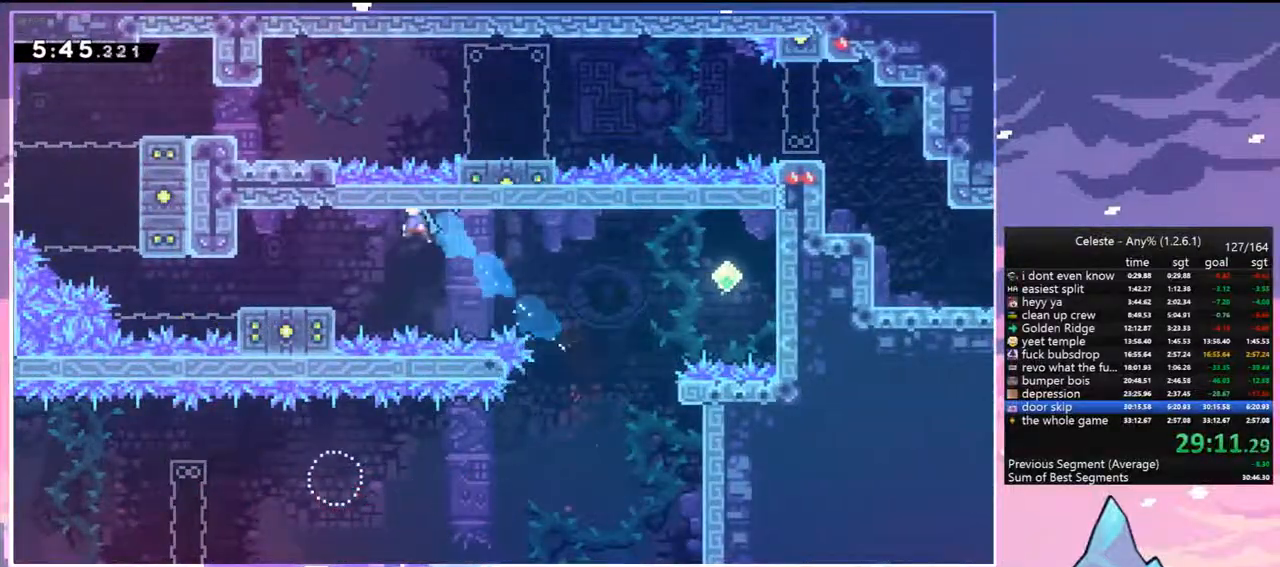
{"keys": ["left", "up"], "events": [[467, "grab", "up"]]}
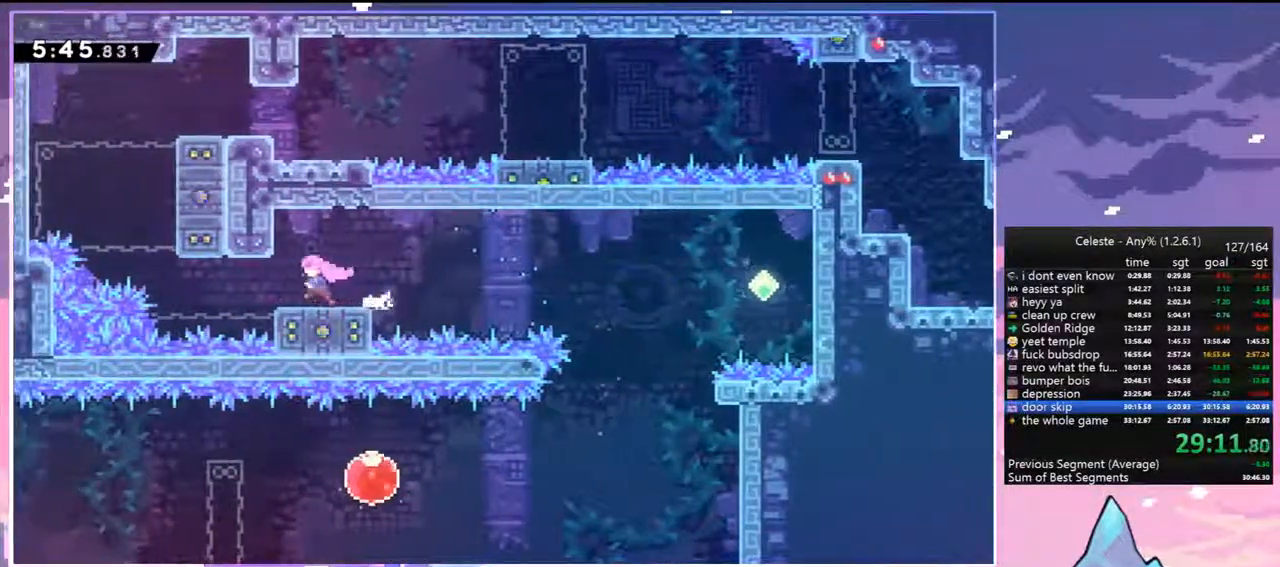
{"keys": [], "events": [[17, "left", "up"], [17, "up", "up"]]}
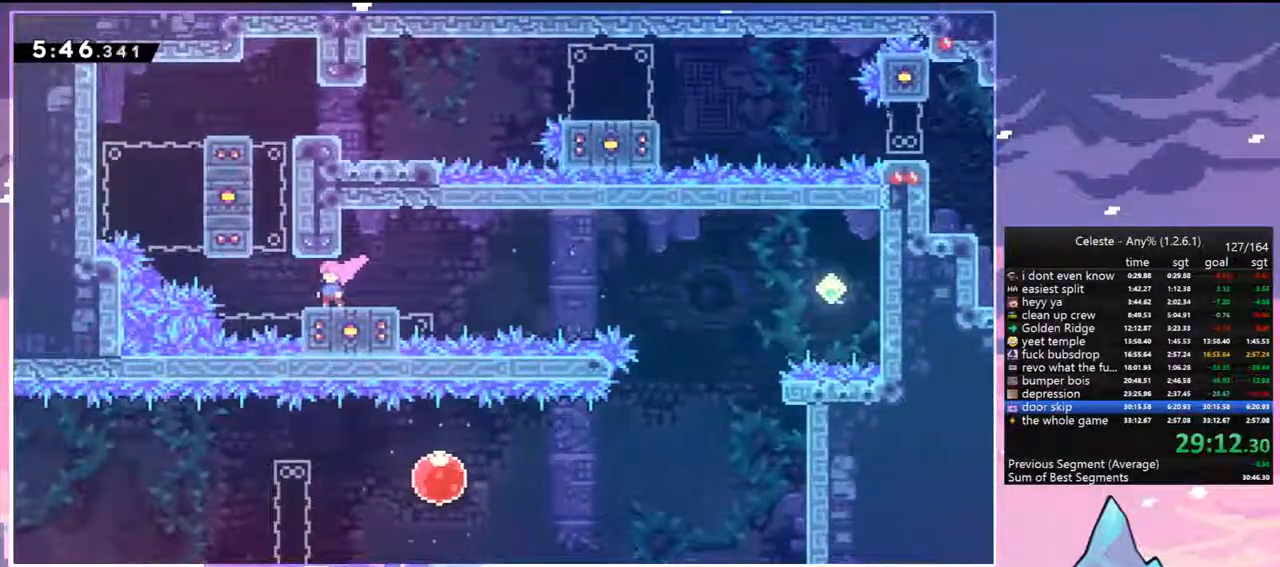
{"keys": ["grab", "jump", "right", "up"], "events": [[167, "jump", "down"], [217, "up", "down"], [267, "right", "down"], [317, "grab", "down"], [400, "jump", "up"], [500, "jump", "down"]]}
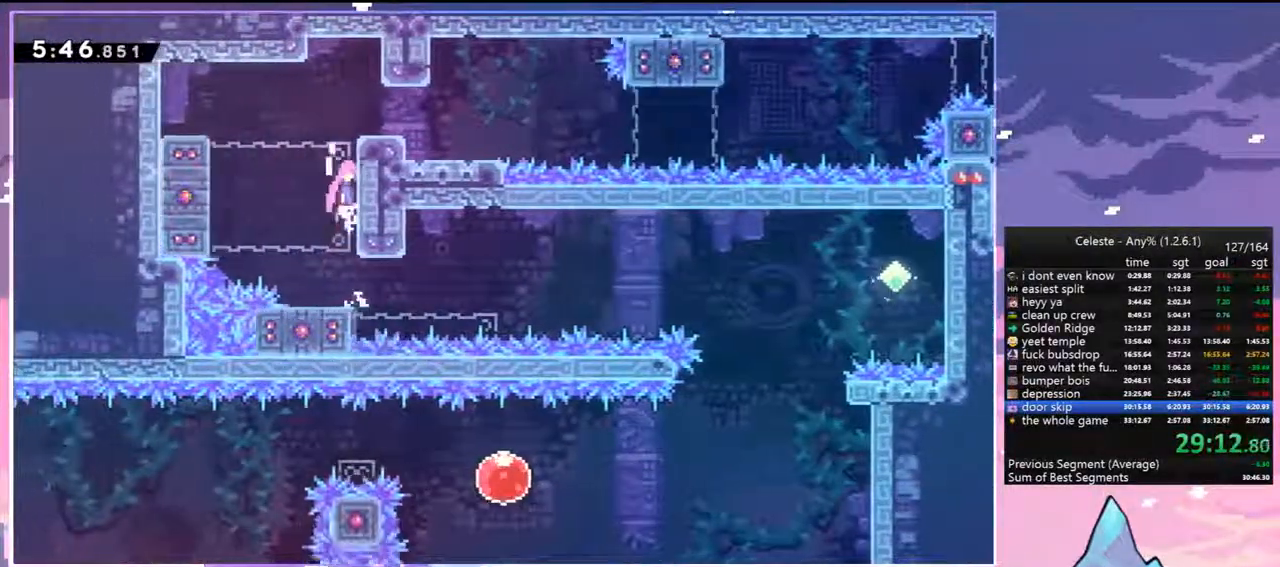
{"keys": ["dash", "down", "right"], "events": [[50, "jump2", "down"], [133, "jump", "up"], [183, "jump", "down"], [183, "up", "up"], [233, "jump2", "up"], [283, "down", "down"], [283, "grab", "up"], [283, "jump", "up"], [417, "dash", "down"]]}
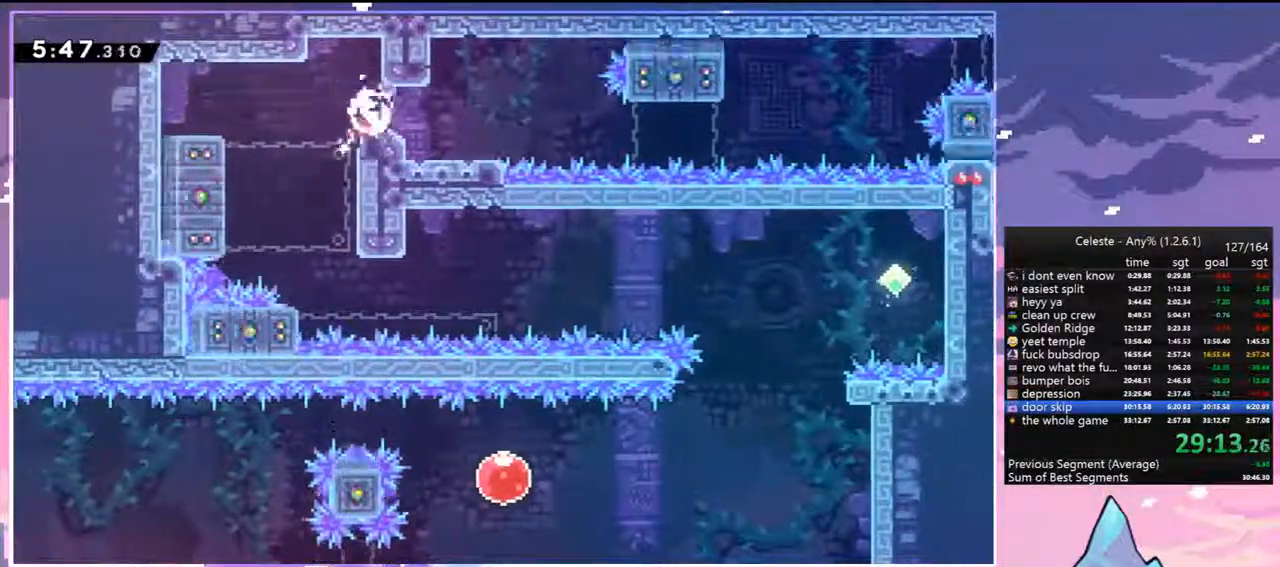
{"keys": ["dash", "down", "jump", "right"], "events": [[17, "jump", "down"], [150, "dash", "up"], [250, "dash", "down"], [250, "jump", "up"], [433, "jump", "down"]]}
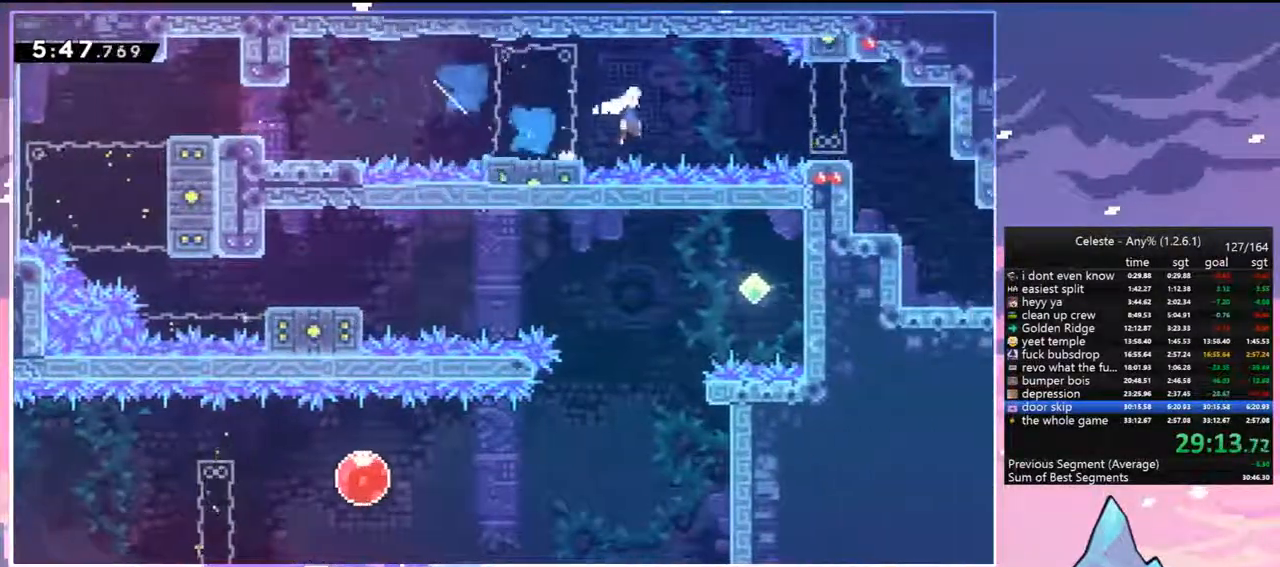
{"keys": ["dash", "down", "right"], "events": [[33, "dash", "up"], [167, "dash", "down"], [167, "jump", "up"], [350, "dash", "up"], [400, "dash", "down"]]}
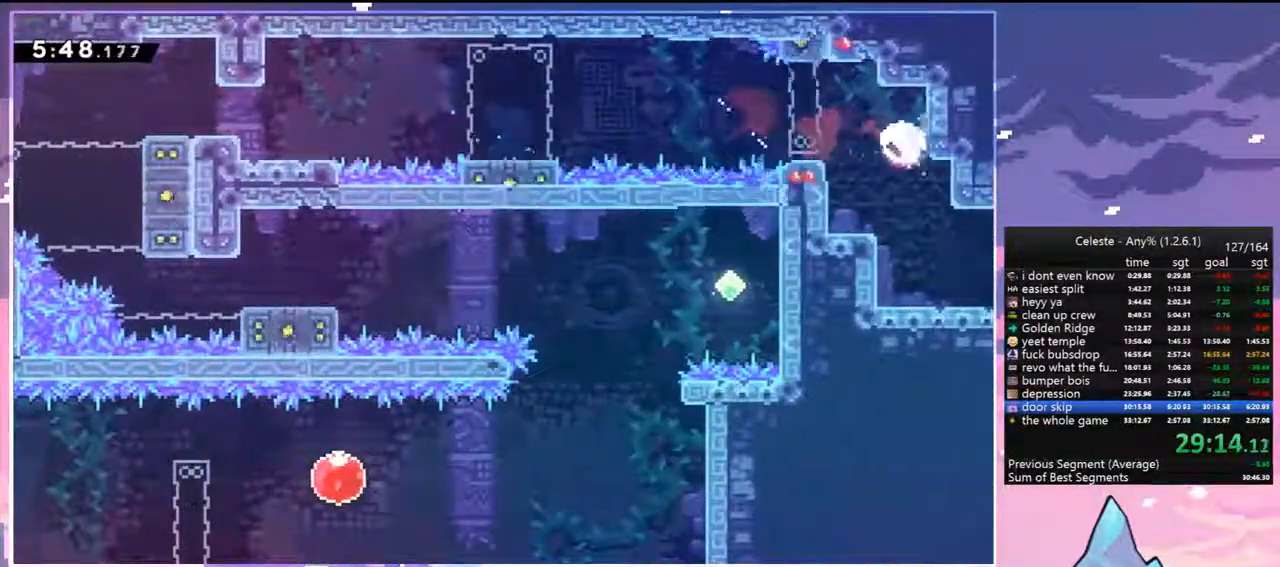
{"keys": ["dash", "down", "right"], "events": [[50, "dash", "up"], [233, "down", "up"], [233, "right", "up"], [333, "down", "down"], [333, "right", "down"], [417, "dash", "down"]]}
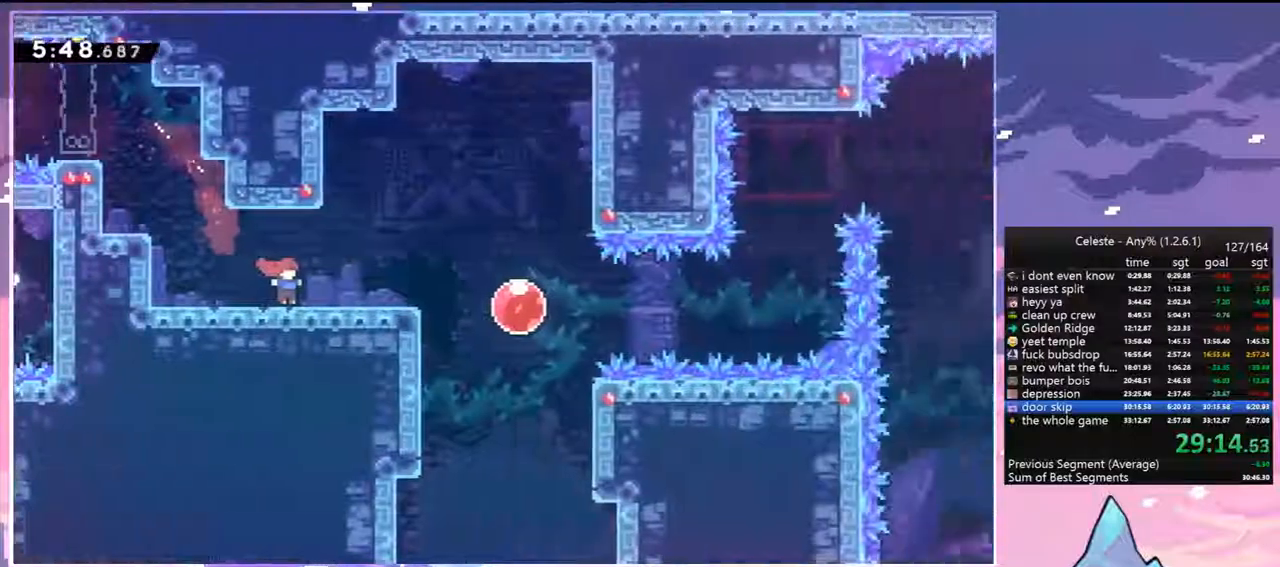
{"keys": ["dash", "down", "jump", "right"], "events": [[17, "dash", "up"], [483, "dash", "down"], [483, "jump", "down"]]}
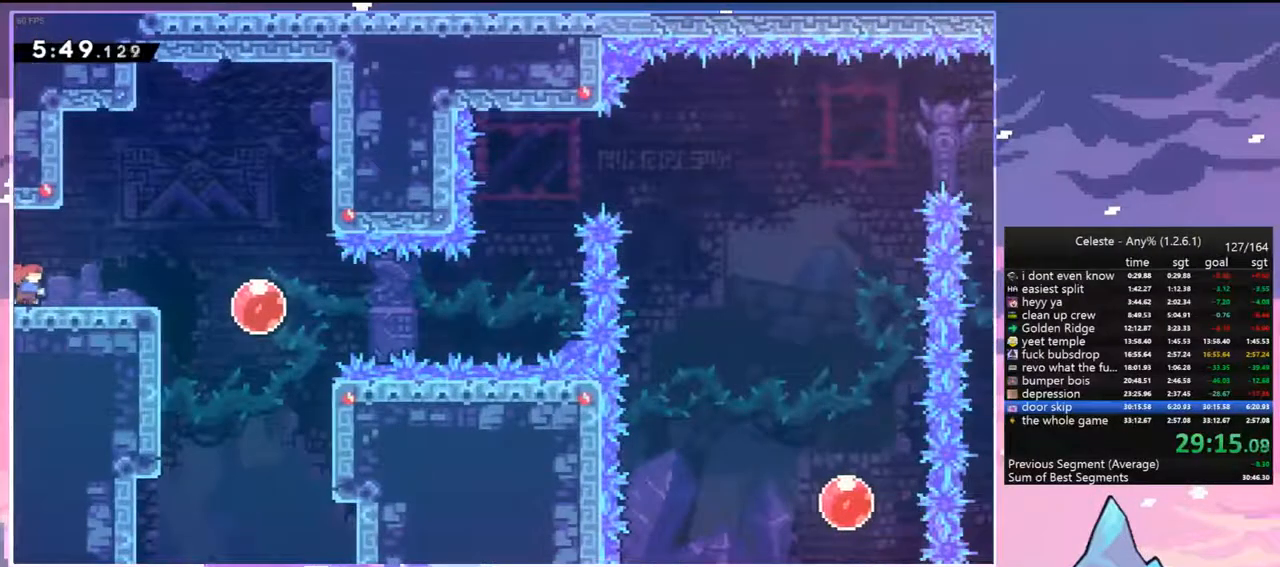
{"keys": ["right"], "events": [[83, "down", "up"], [83, "jump", "up"], [117, "dash", "up"], [267, "dash", "down"], [450, "dash", "up"]]}
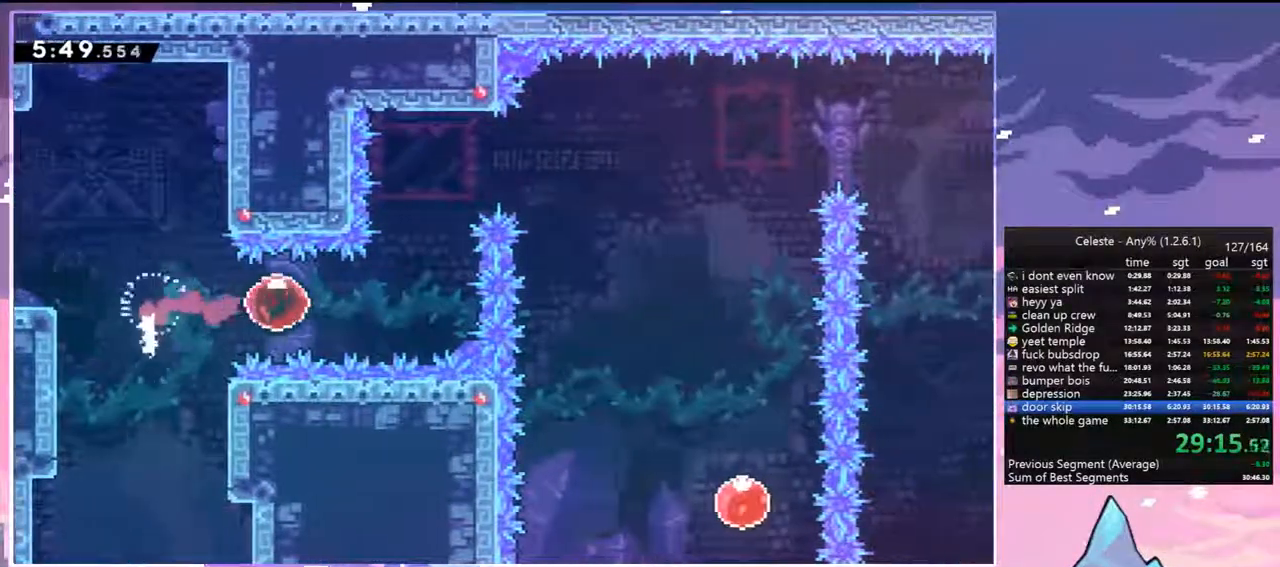
{"keys": ["dash", "right"], "events": [[100, "up", "down"], [133, "right", "up"], [183, "dash", "down"], [333, "dash", "up"], [367, "dash", "down"], [367, "up", "up"], [417, "right", "down"]]}
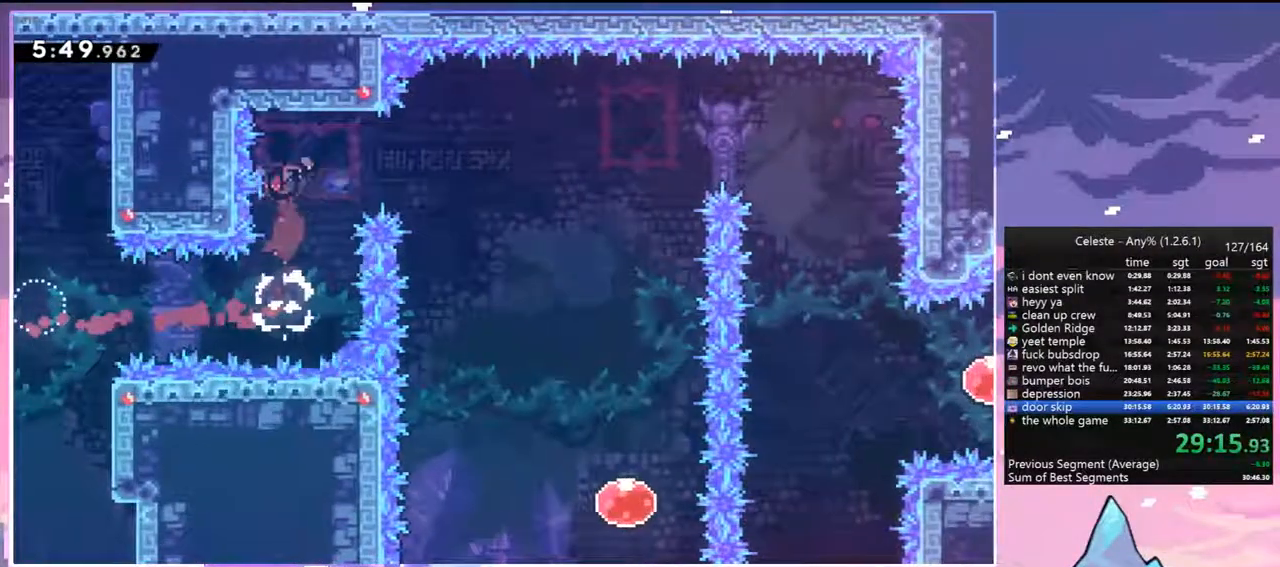
{"keys": ["down", "right"], "events": [[17, "dash", "up"], [250, "down", "down"]]}
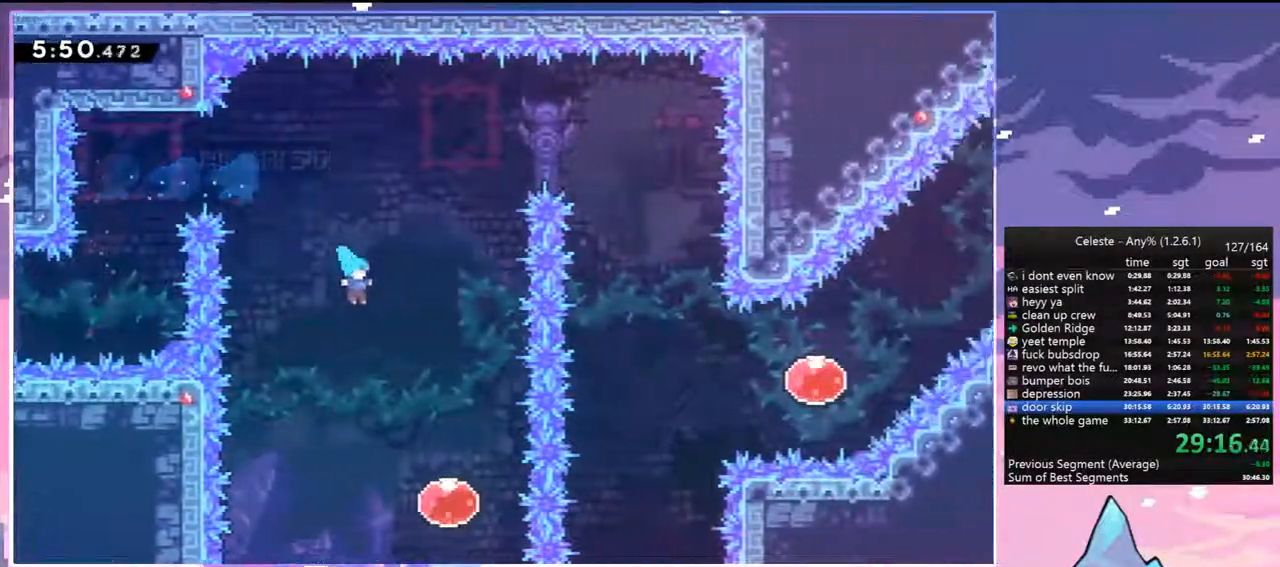
{"keys": ["up"], "events": [[217, "down", "up"], [267, "up", "down"], [317, "dash", "down"], [317, "right", "up"], [450, "dash", "up"]]}
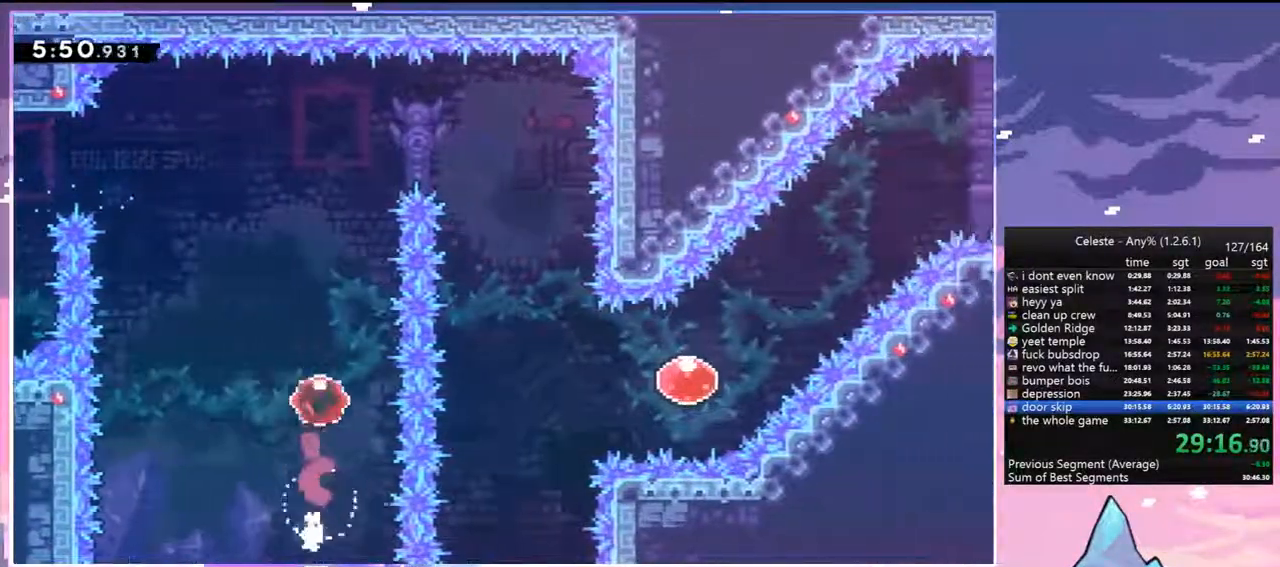
{"keys": ["dash", "right"], "events": [[283, "up", "up"], [333, "right", "down"], [383, "dash", "down"]]}
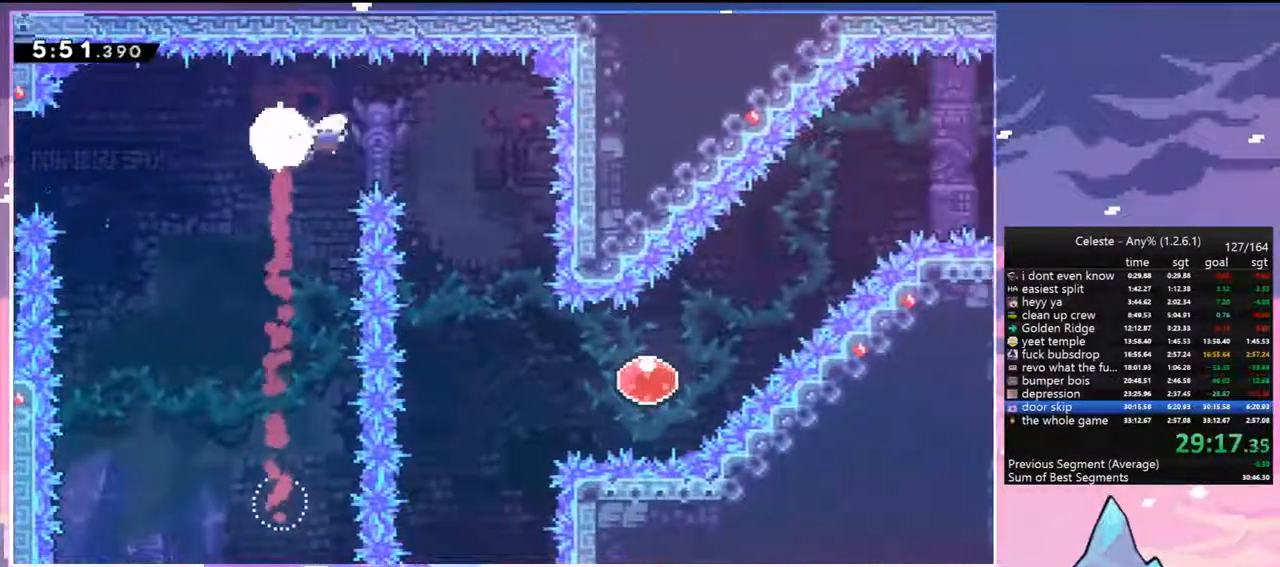
{"keys": ["down", "right"], "events": [[17, "dash", "up"], [150, "right", "up"], [383, "down", "down"], [383, "right", "down"]]}
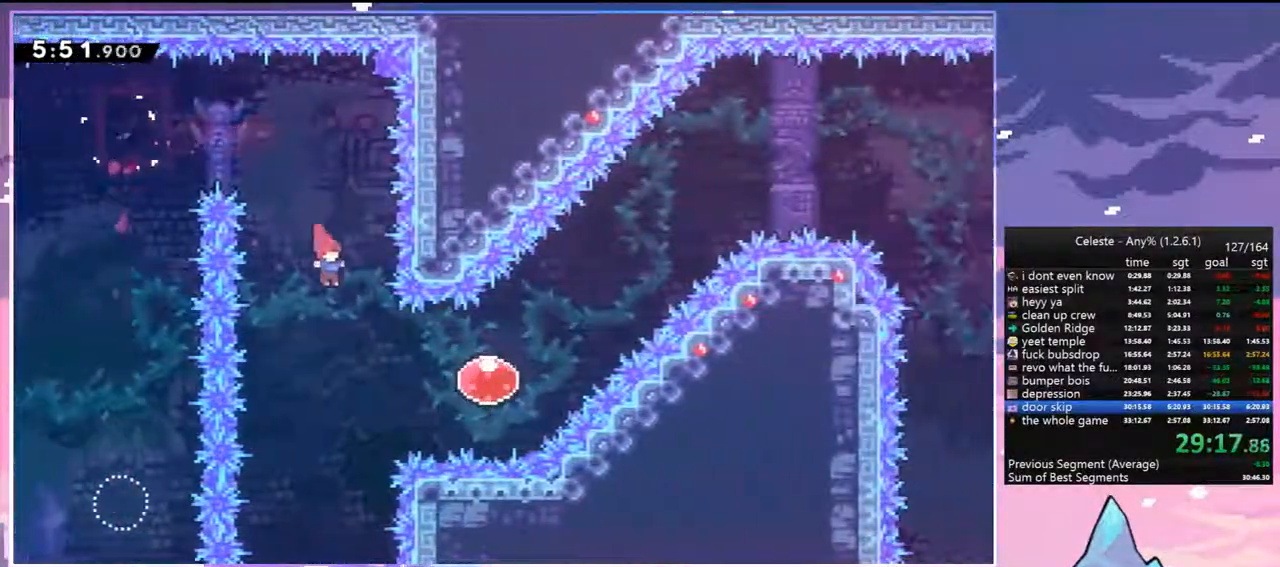
{"keys": ["right"], "events": [[33, "dash", "down"], [117, "down", "up"], [167, "dash", "up"], [267, "up", "down"], [317, "dash", "down"], [500, "dash", "up"], [500, "up", "up"]]}
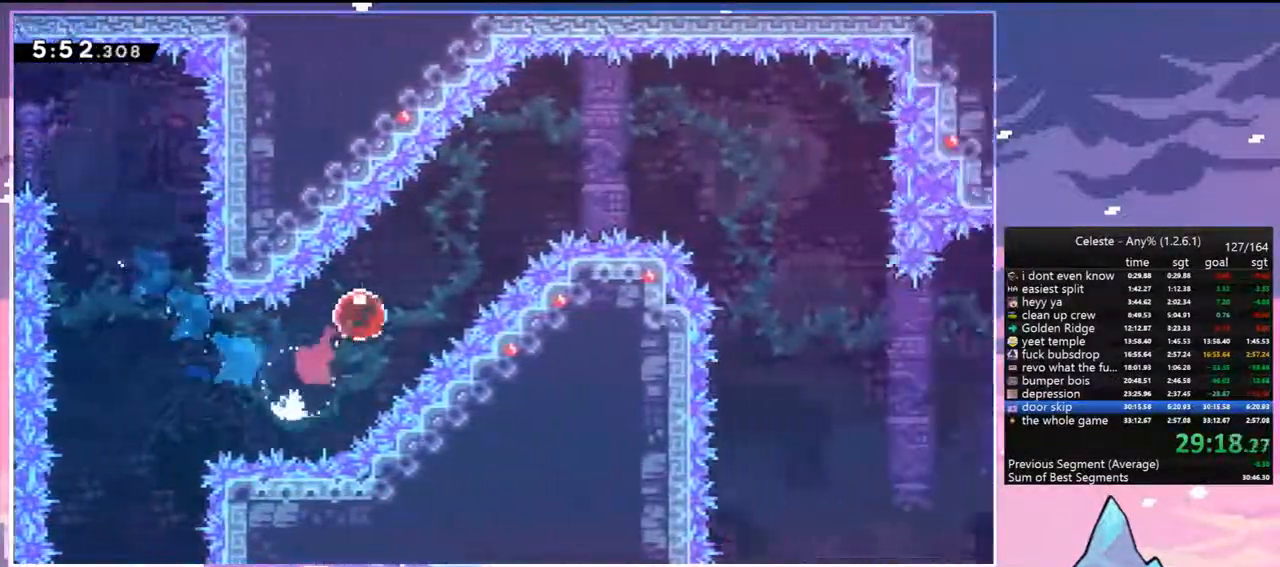
{"keys": ["dash", "right"], "events": [[367, "dash", "down"]]}
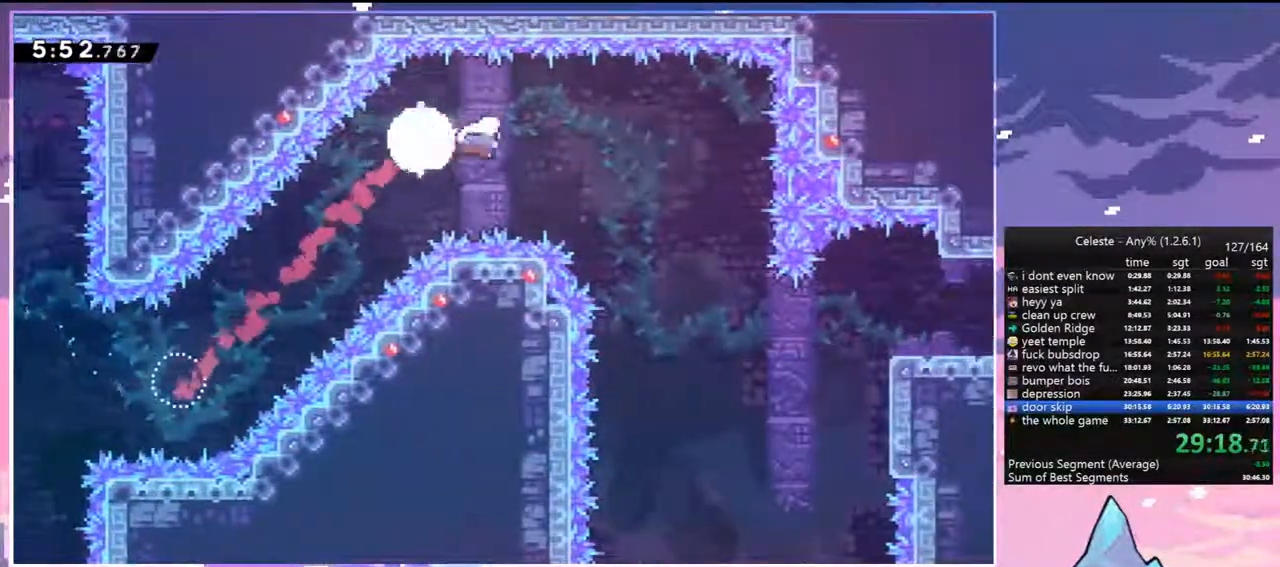
{"keys": ["right"], "events": [[17, "dash", "up"]]}
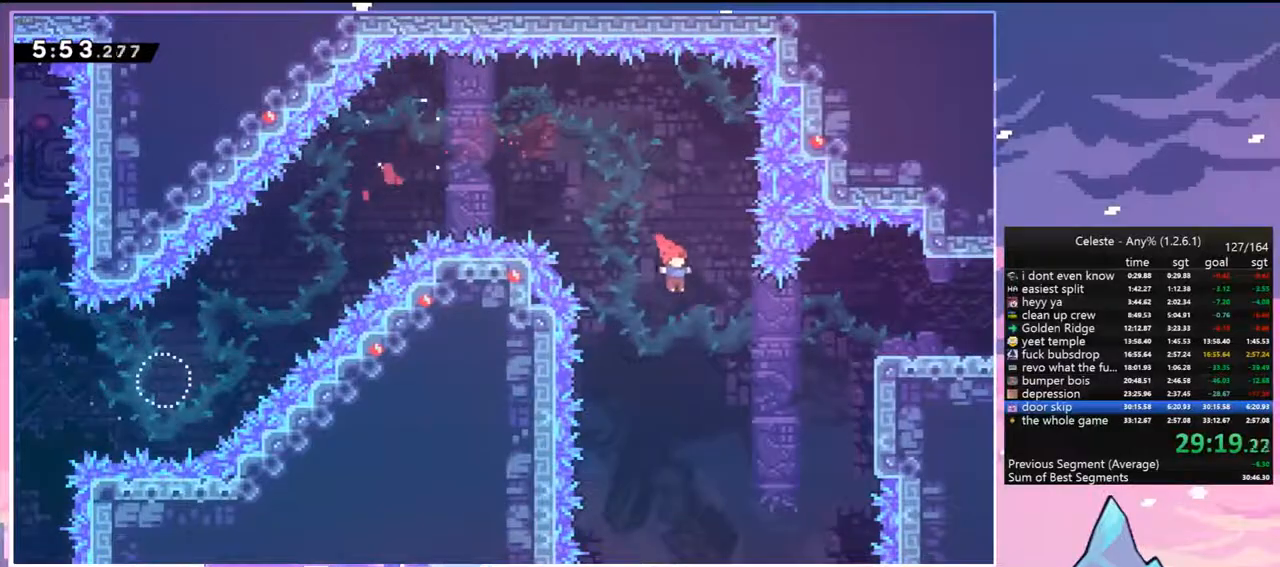
{"keys": ["dash", "down", "right"], "events": [[83, "dash", "down"], [217, "dash", "up"], [450, "down", "down"], [500, "dash", "down"]]}
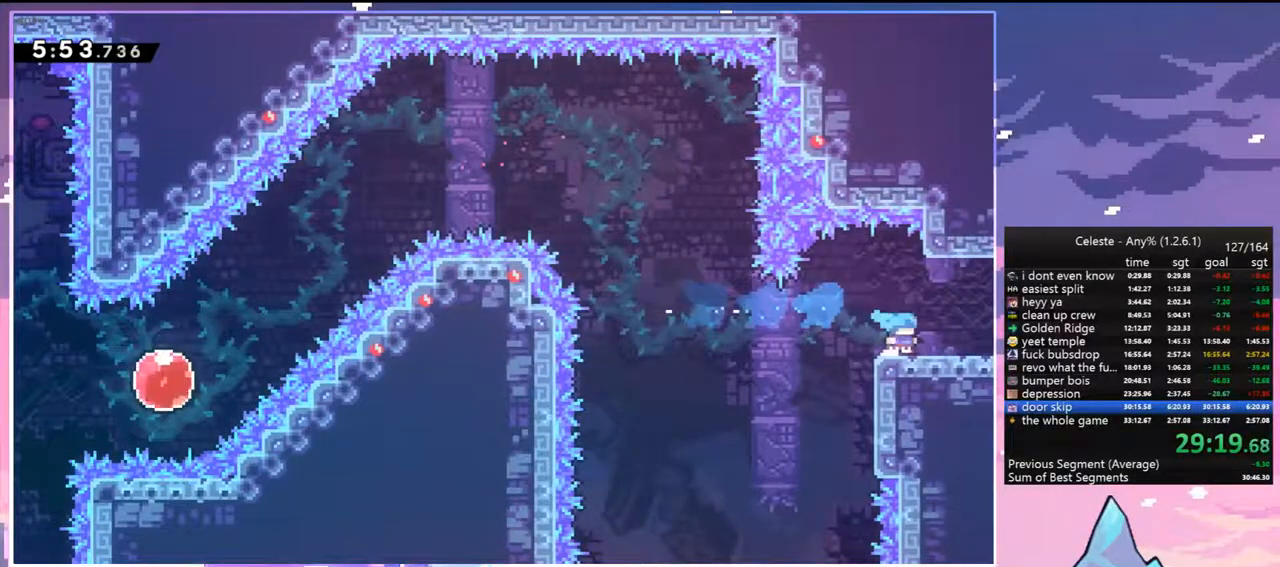
{"keys": ["down", "right"], "events": [[50, "jump", "down"], [133, "dash", "up"], [133, "down", "up"], [417, "down", "down"], [417, "jump", "up"]]}
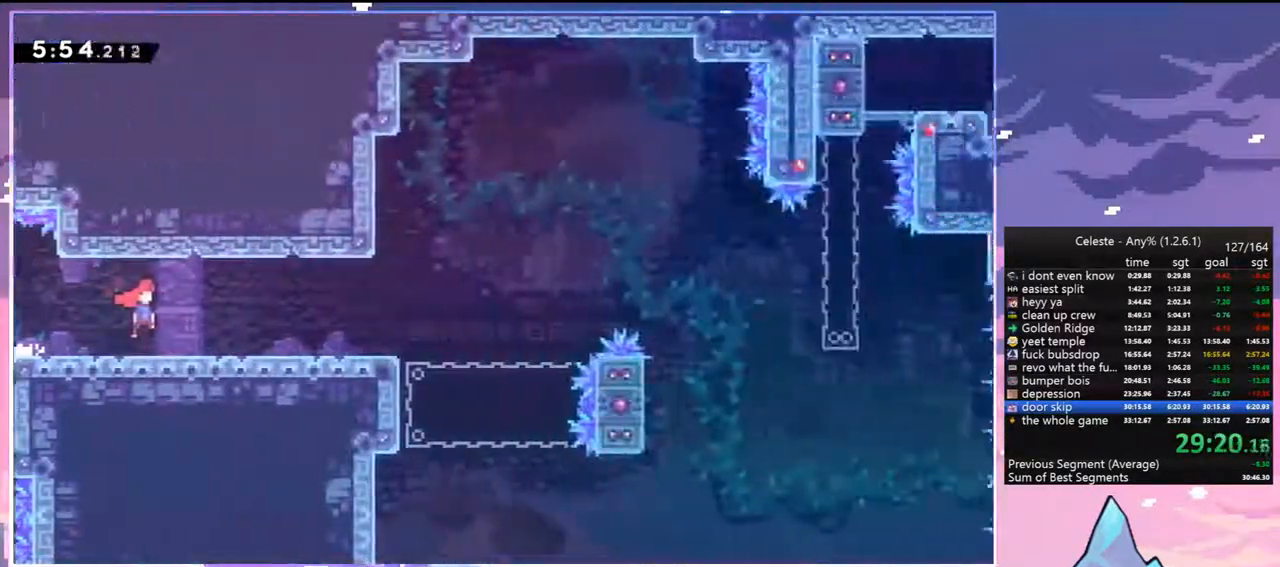
{"keys": ["dash", "down", "right"], "events": [[433, "dash", "down"]]}